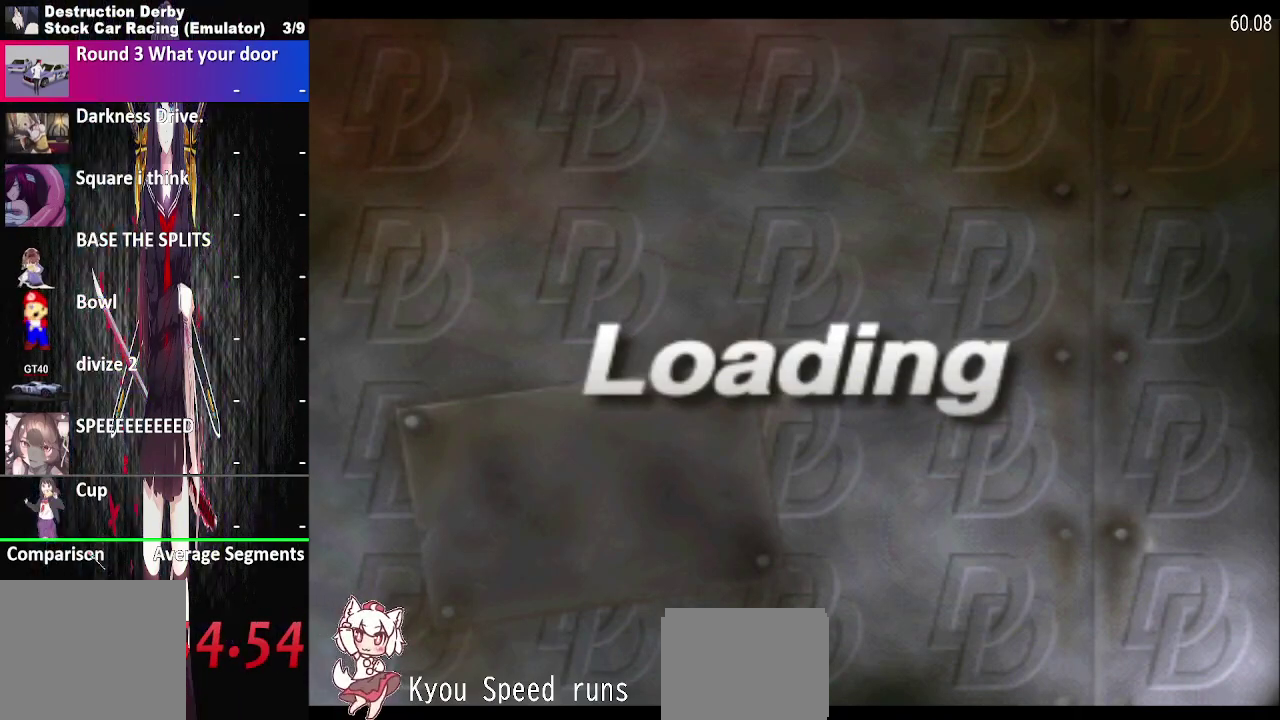
Gameplay with a controller (PlayStation layout); each line is a JSON object with the inputs held at the frame after it. "events" lists button and stick changes between this image and that frame as [ms after this image, input, new state], when the widget could be followed in between. This overlay highlights the sticks when they move; stick clicks (L3 R3) are not distinguishable. Not read: L3 R3 left_stick.
{"buttons": [], "right_stick": "center", "events": [[117, "CROSS", "up"], [217, "CROSS", "down"], [400, "CROSS", "up"]]}
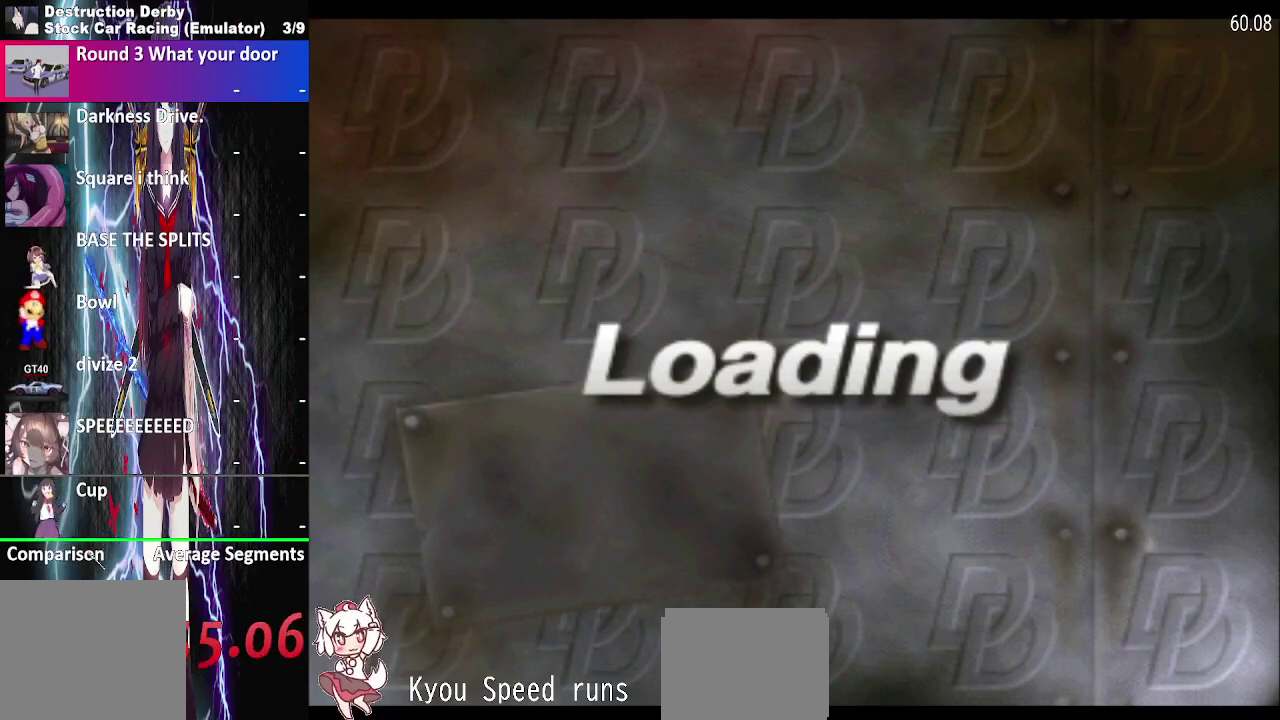
{"buttons": [], "right_stick": "center", "events": [[17, "CROSS", "down"], [183, "CROSS", "up"], [283, "CROSS", "down"], [433, "CROSS", "up"]]}
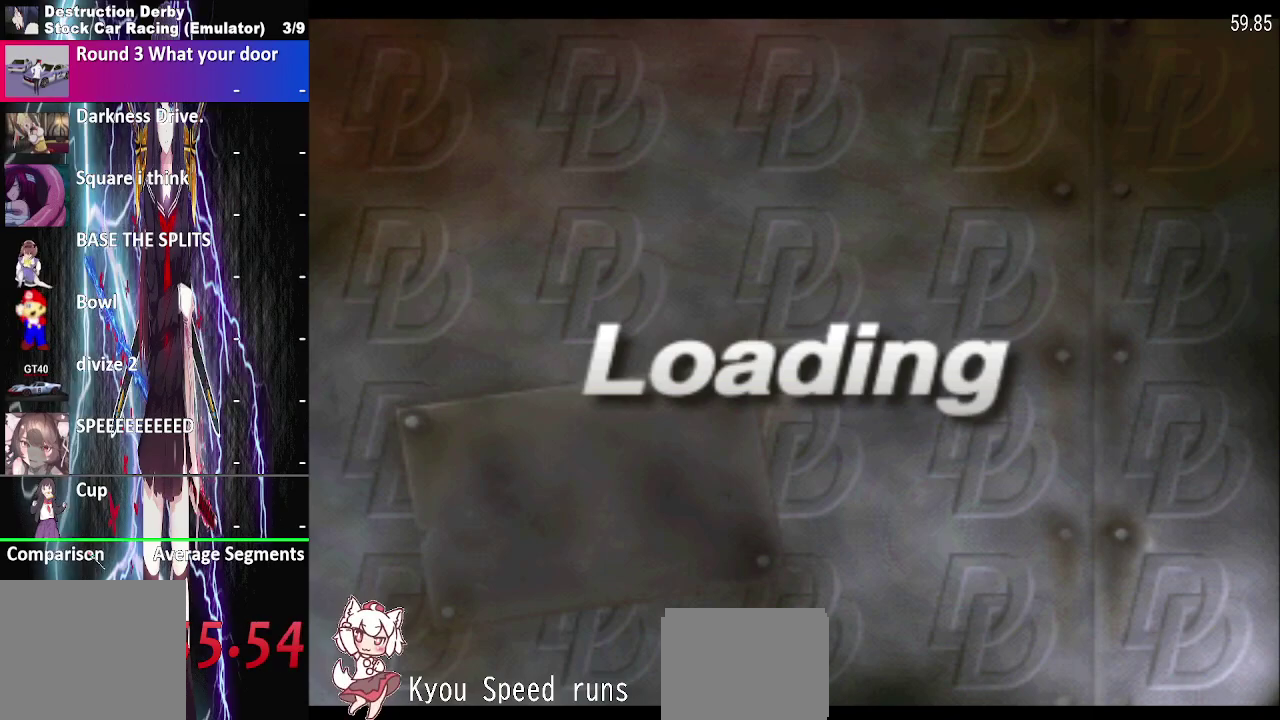
{"buttons": [], "right_stick": "center", "events": [[17, "CROSS", "down"], [167, "CROSS", "up"], [267, "CROSS", "down"], [433, "CROSS", "up"]]}
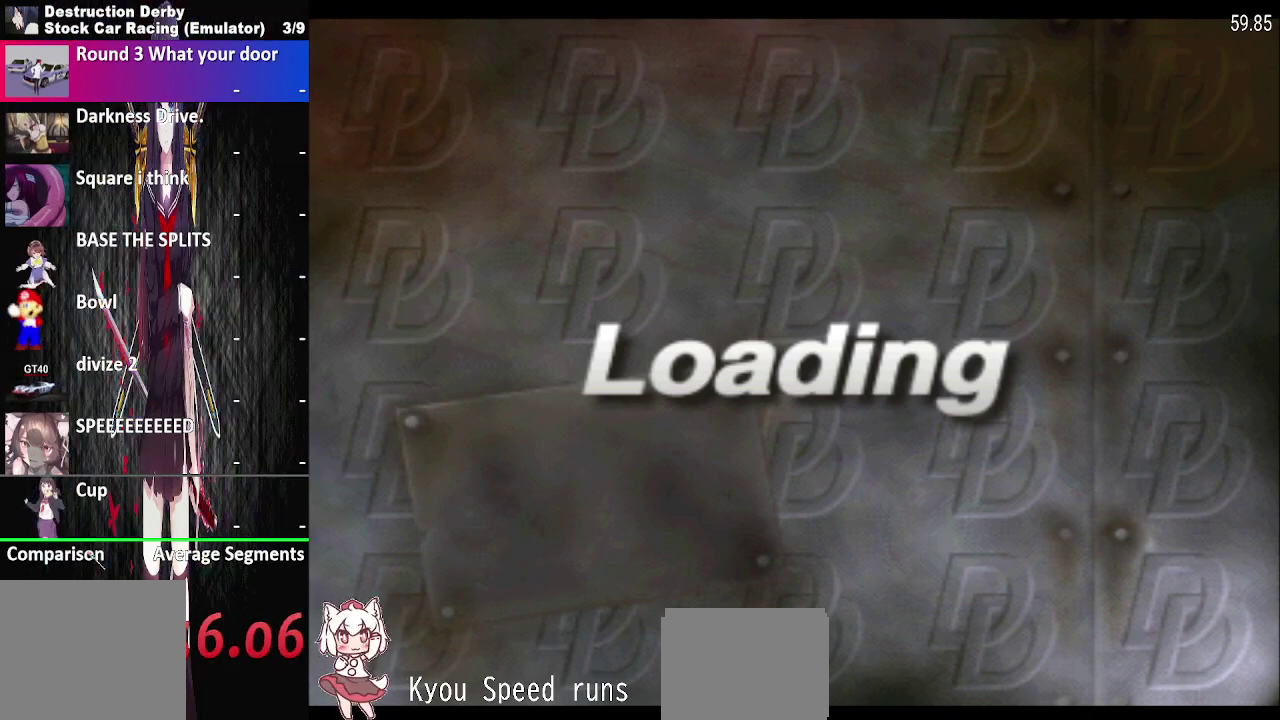
{"buttons": [], "right_stick": "center", "events": [[67, "CROSS", "down"], [217, "CROSS", "up"], [317, "CROSS", "down"], [483, "CROSS", "up"]]}
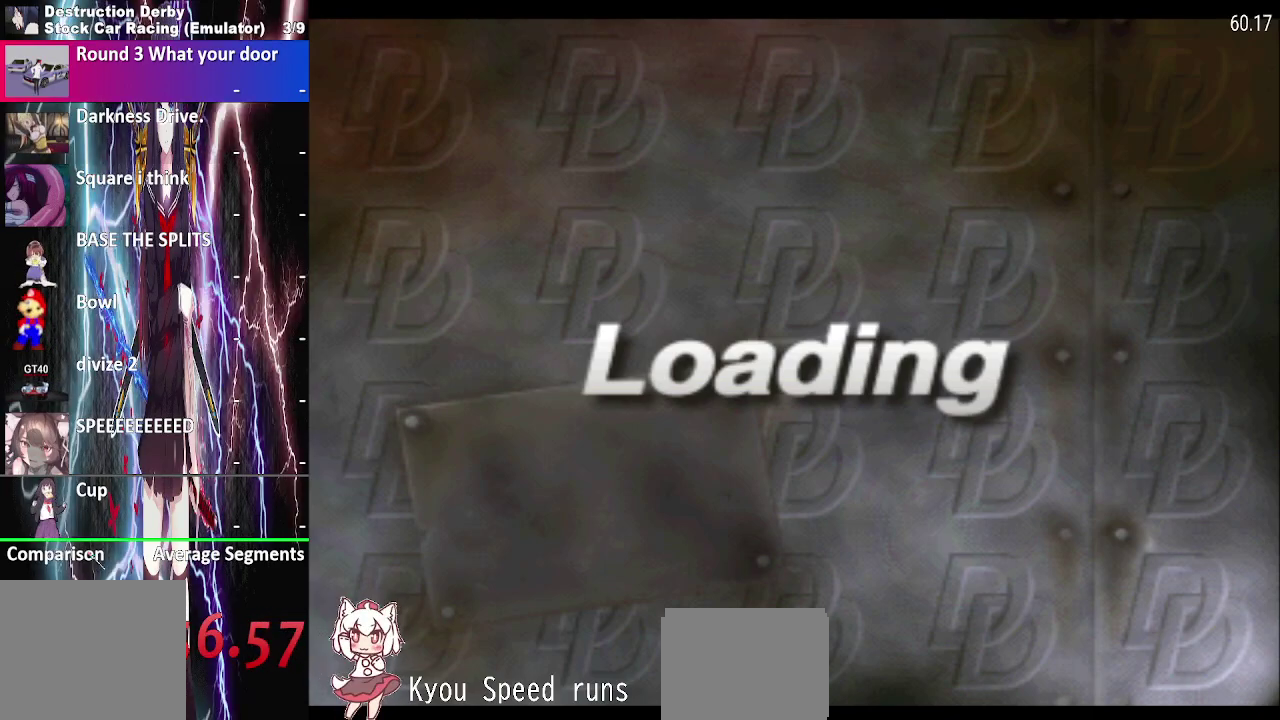
{"buttons": [], "right_stick": "center", "events": [[133, "CROSS", "down"], [350, "CROSS", "up"]]}
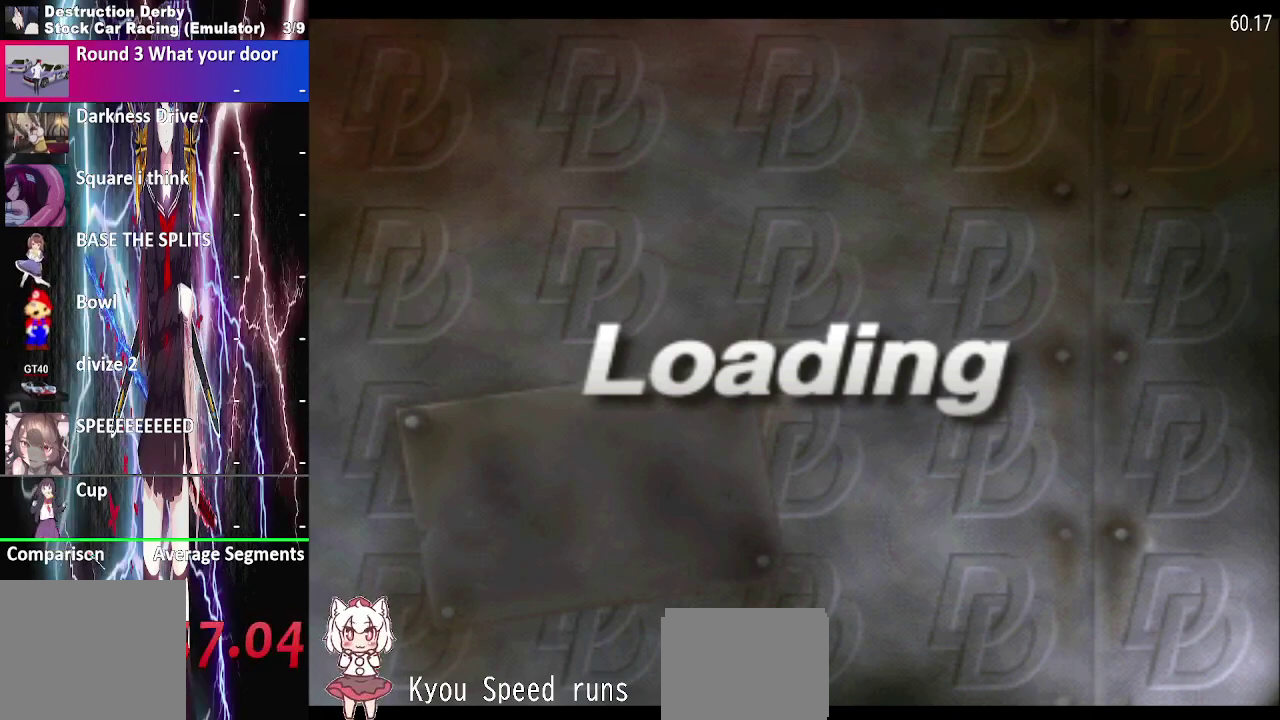
{"buttons": ["CROSS"], "right_stick": "center", "events": [[100, "CROSS", "down"], [283, "CROSS", "up"], [400, "CROSS", "down"]]}
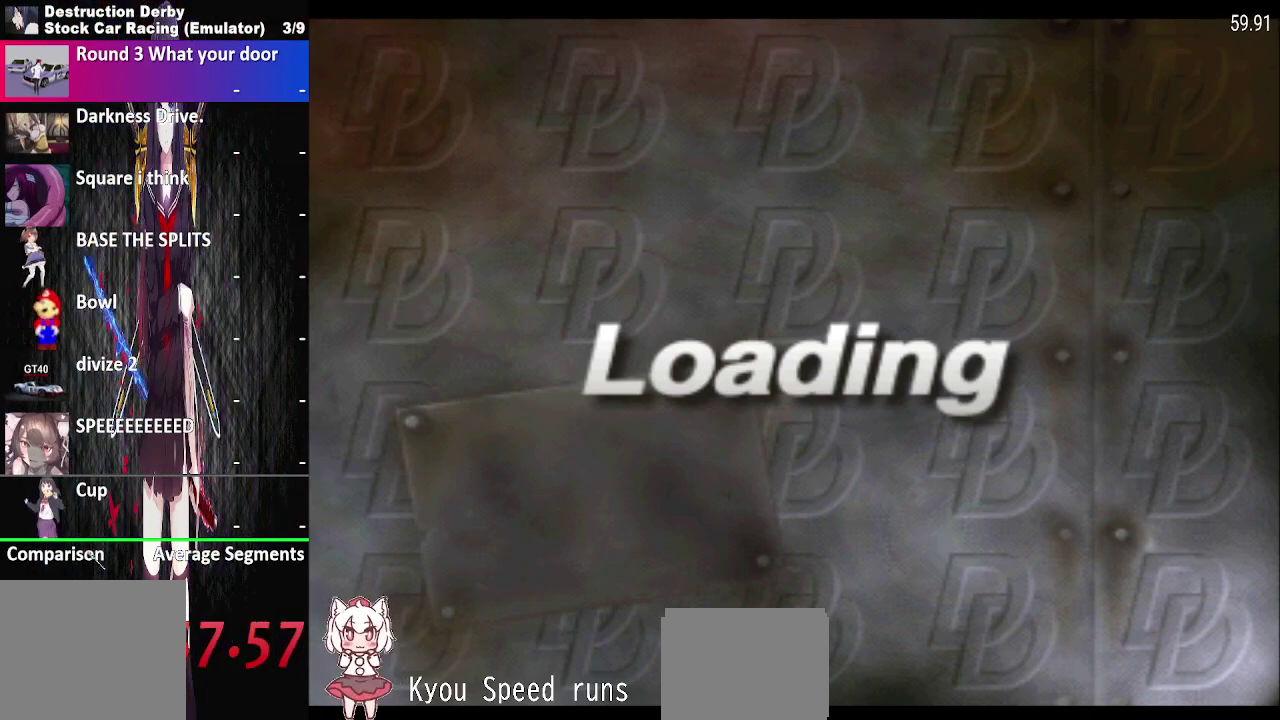
{"buttons": ["CROSS"], "right_stick": "center", "events": [[50, "CROSS", "up"], [217, "CROSS", "down"], [400, "CROSS", "up"], [483, "CROSS", "down"]]}
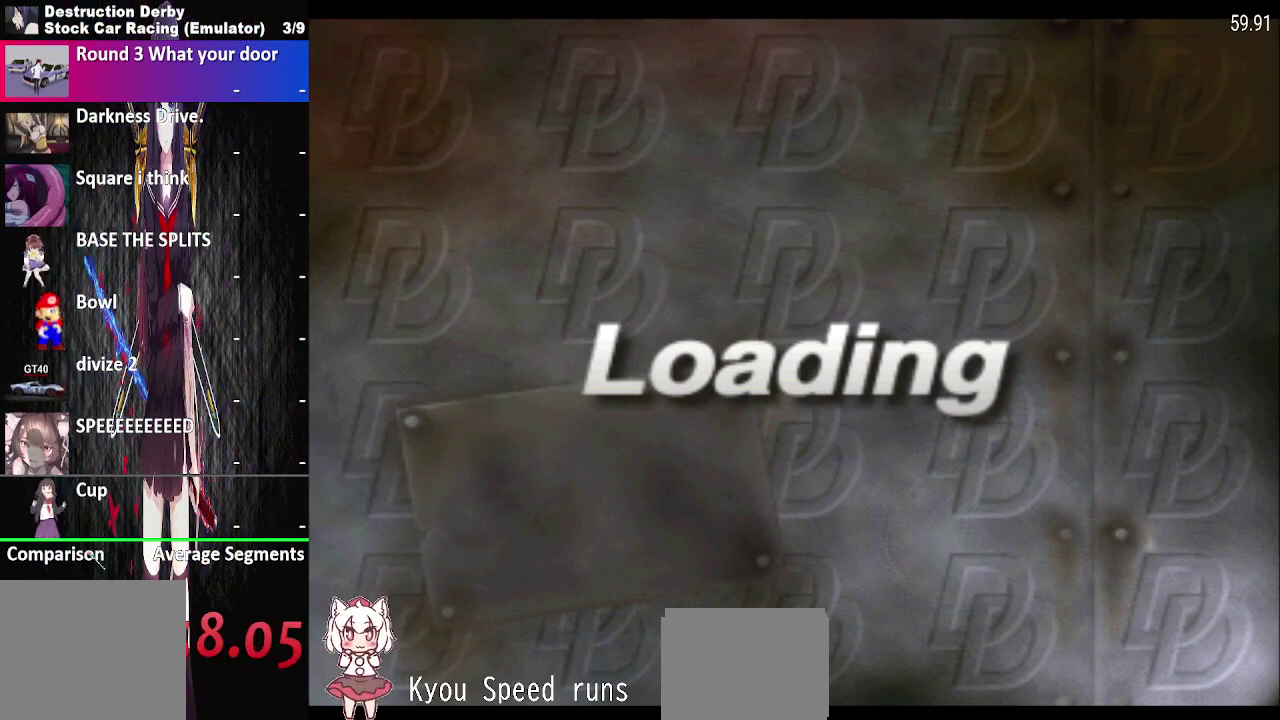
{"buttons": ["CROSS"], "right_stick": "center", "events": [[150, "CROSS", "up"], [233, "CROSS", "down"], [383, "CROSS", "up"], [483, "CROSS", "down"]]}
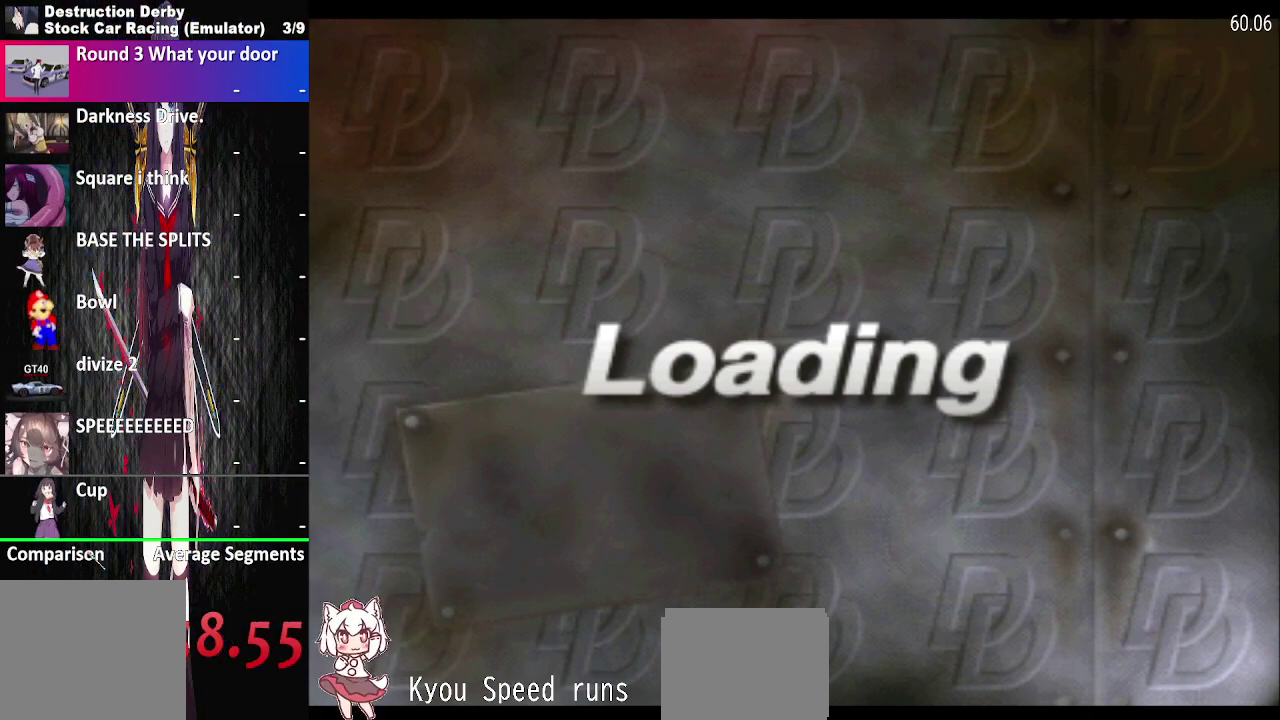
{"buttons": ["CROSS"], "right_stick": "center", "events": [[100, "CROSS", "up"], [200, "CROSS", "down"], [333, "CROSS", "up"], [433, "CROSS", "down"]]}
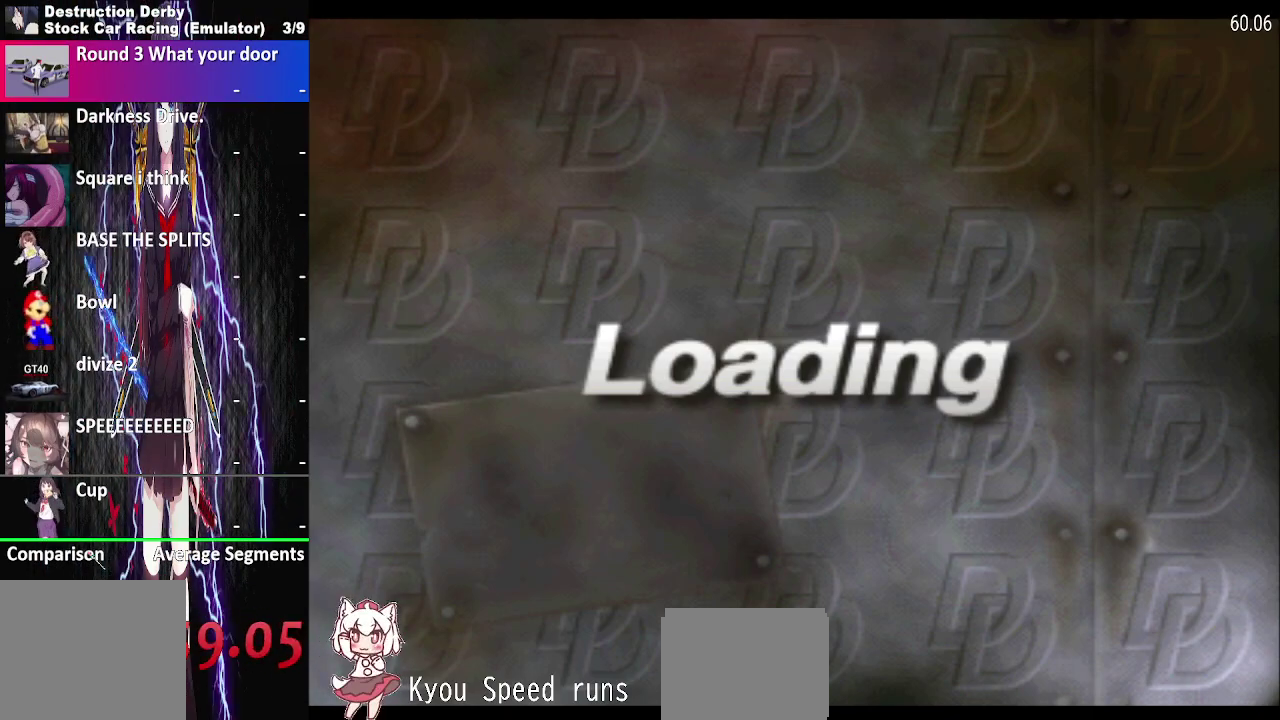
{"buttons": ["CROSS"], "right_stick": "center", "events": [[67, "CROSS", "up"], [183, "CROSS", "down"], [283, "CROSS", "up"], [383, "CROSS", "down"]]}
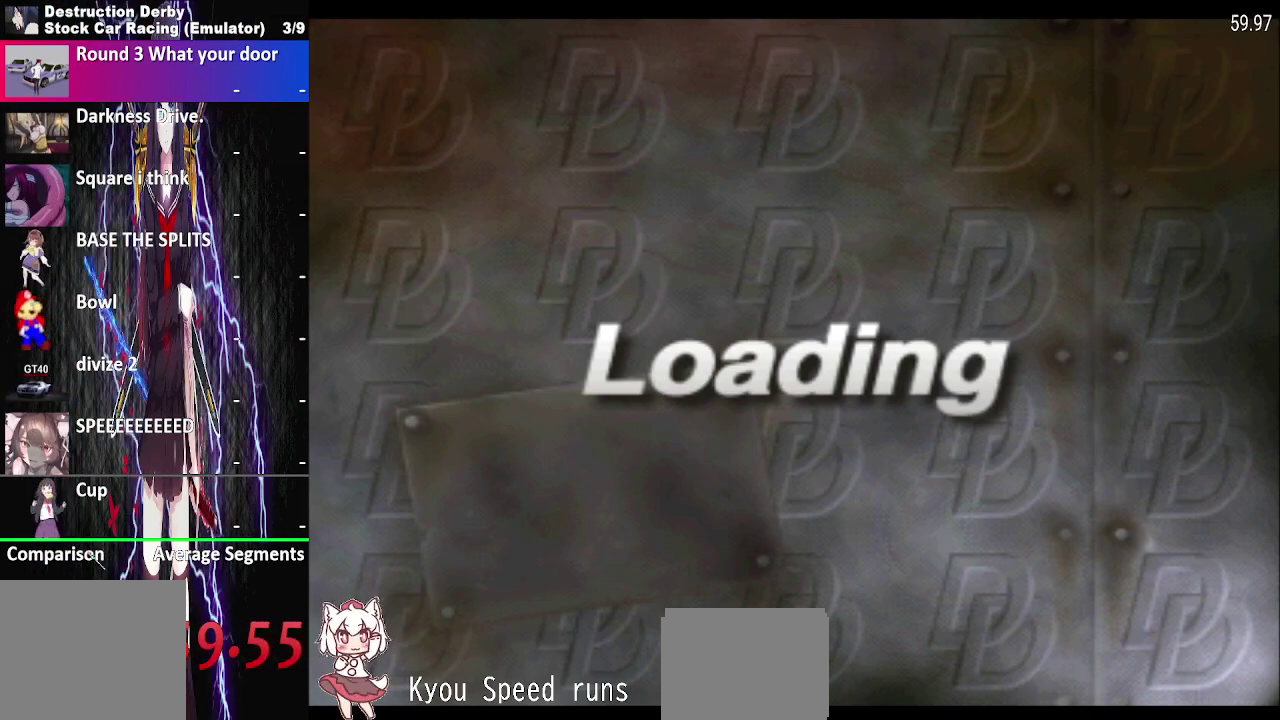
{"buttons": ["CROSS"], "right_stick": "center", "events": [[17, "CROSS", "up"], [117, "CROSS", "down"], [267, "CROSS", "up"], [367, "CROSS", "down"]]}
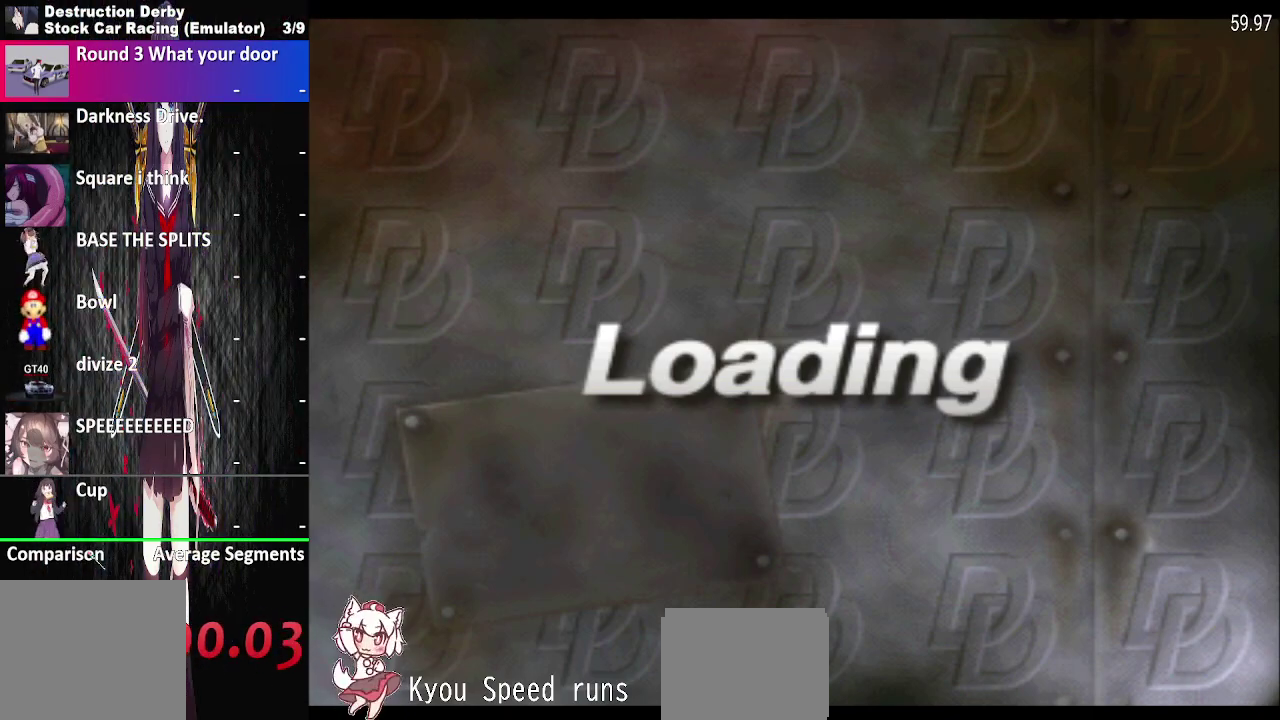
{"buttons": ["CROSS"], "right_stick": "center", "events": [[17, "CROSS", "up"], [117, "CROSS", "down"], [283, "CROSS", "up"], [383, "CROSS", "down"]]}
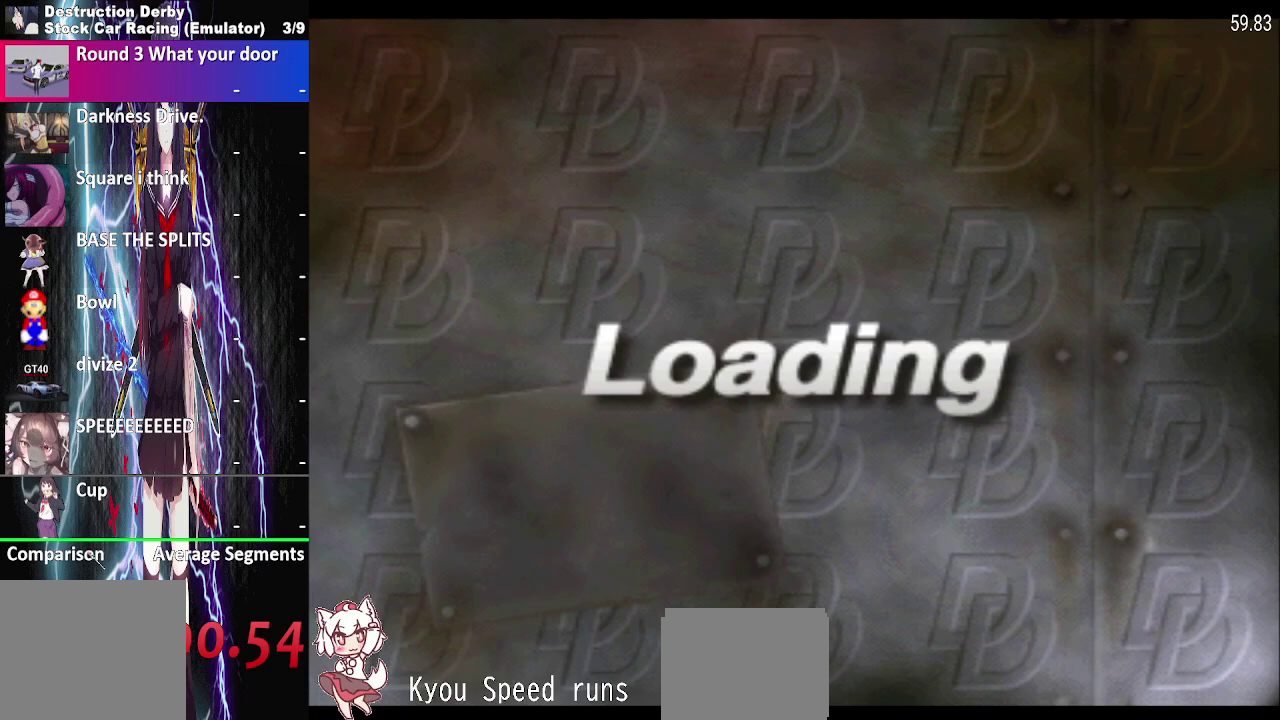
{"buttons": ["CROSS"], "right_stick": "center", "events": [[33, "CROSS", "up"], [150, "CROSS", "down"], [317, "CROSS", "up"], [450, "CROSS", "down"]]}
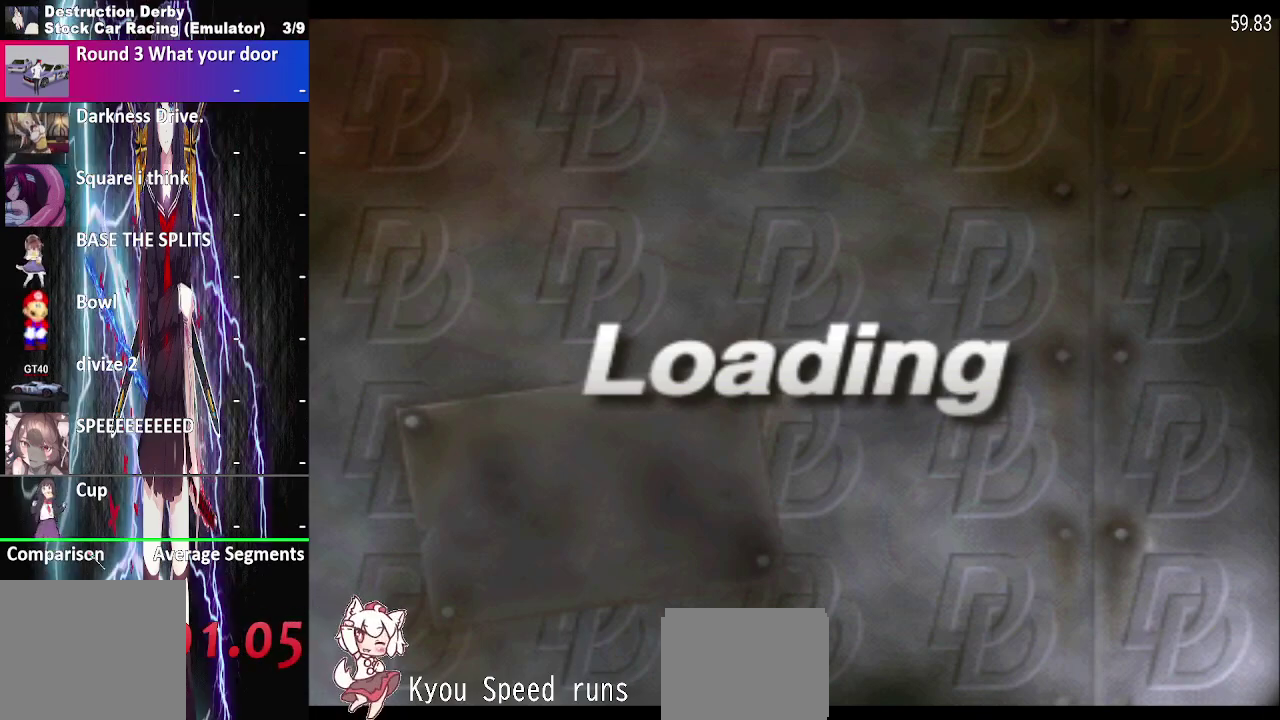
{"buttons": ["CROSS"], "right_stick": "center", "events": [[117, "CROSS", "up"], [233, "CROSS", "down"], [367, "CROSS", "up"], [467, "CROSS", "down"]]}
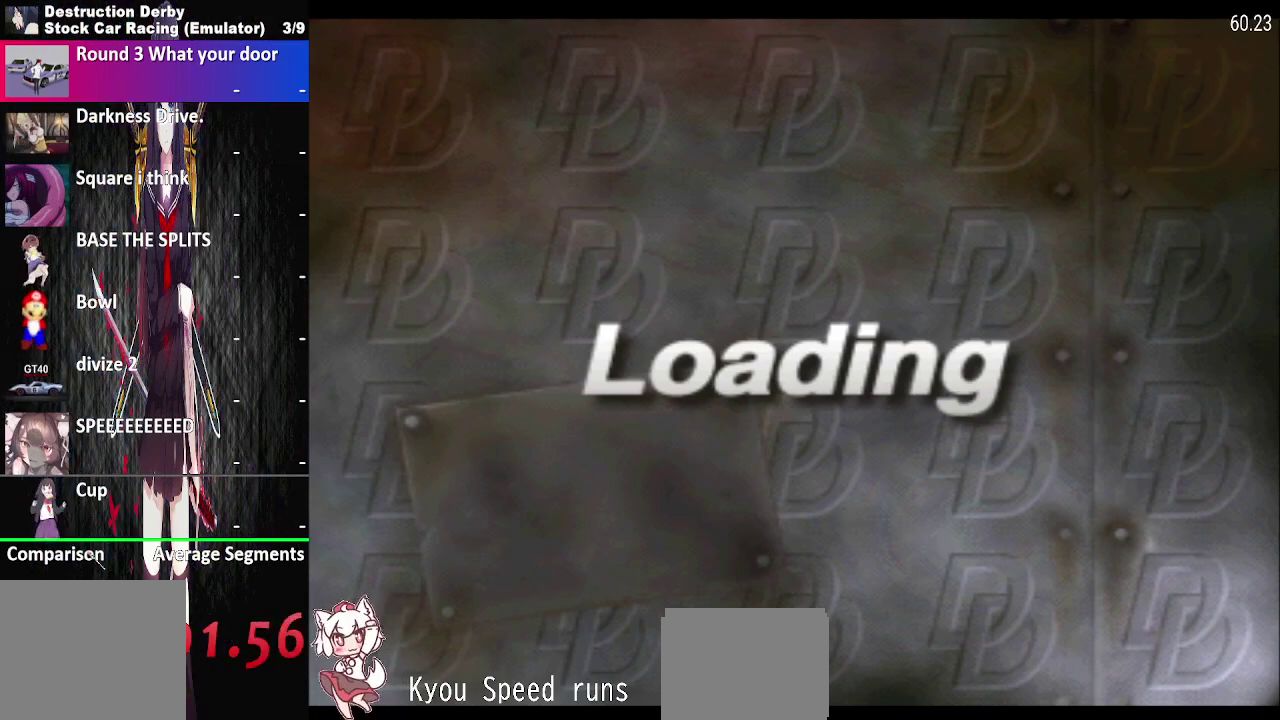
{"buttons": ["CROSS"], "right_stick": "center", "events": [[117, "CROSS", "up"], [217, "CROSS", "down"], [367, "CROSS", "up"], [483, "CROSS", "down"]]}
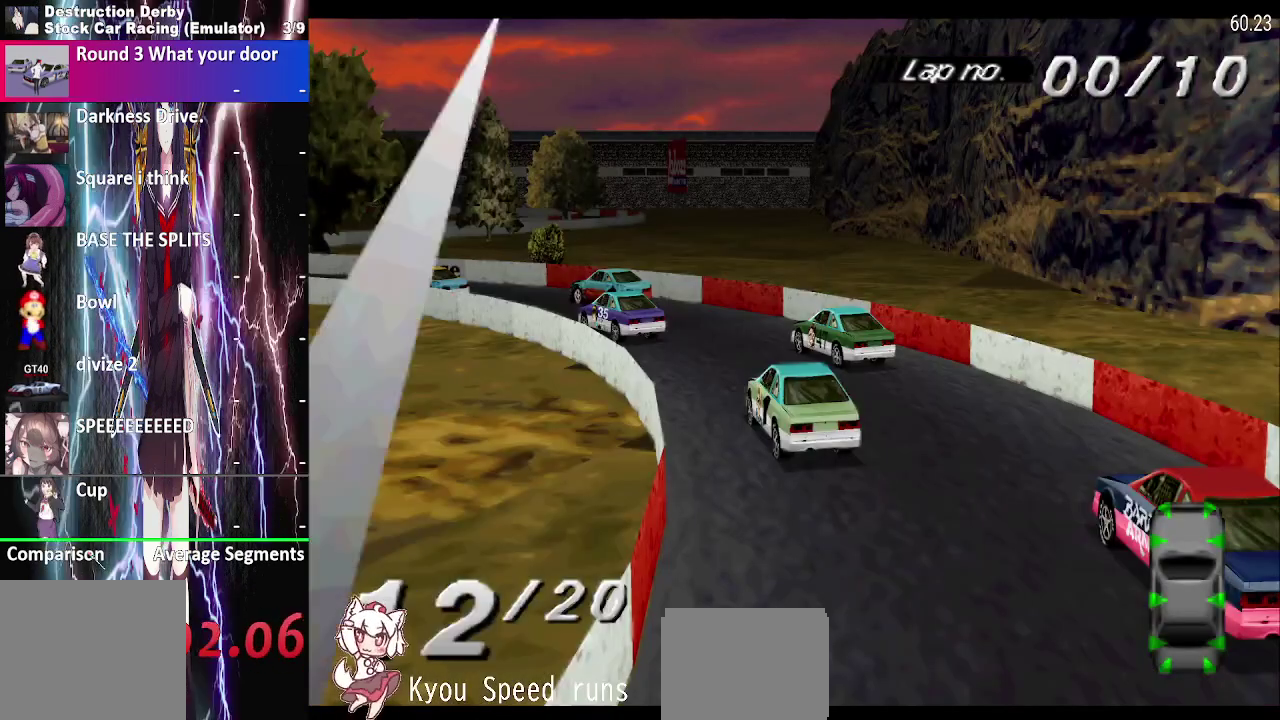
{"buttons": ["CROSS"], "right_stick": "center", "events": [[133, "CROSS", "up"], [200, "CROSS", "down"], [350, "CROSS", "up"], [433, "CROSS", "down"]]}
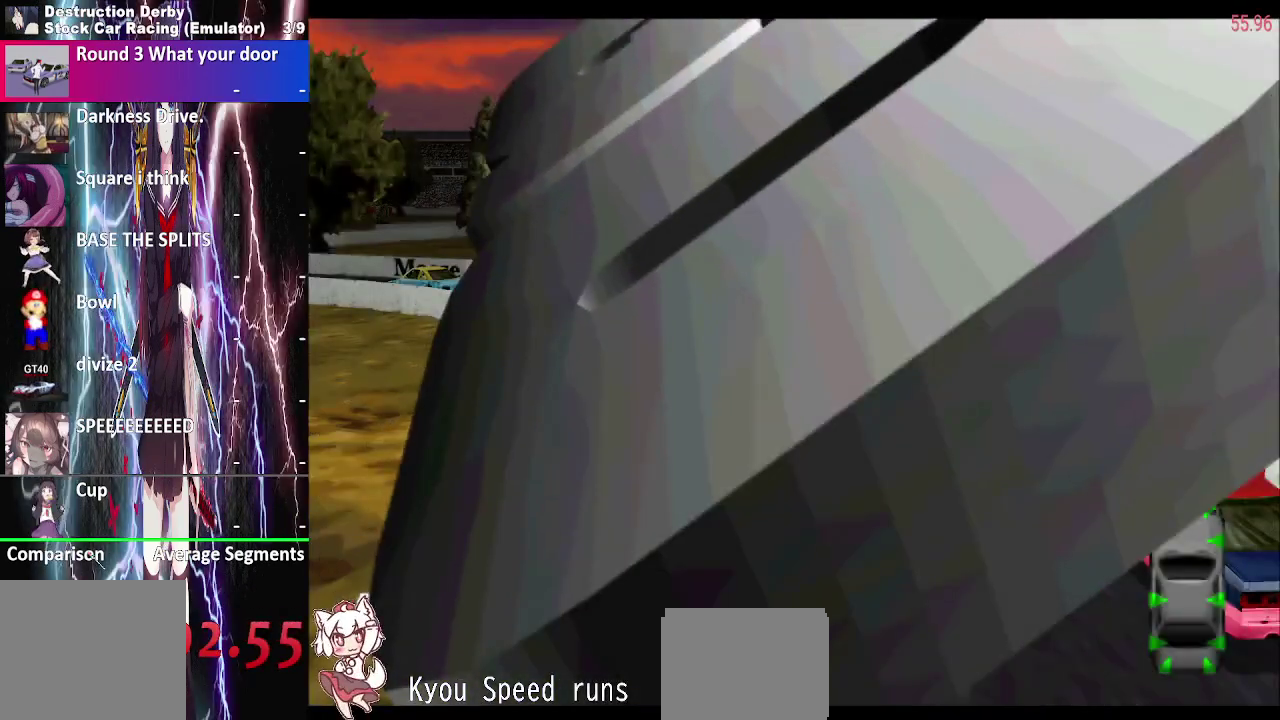
{"buttons": ["CROSS"], "right_stick": "center", "events": [[83, "CROSS", "up"], [200, "CROSS", "down"]]}
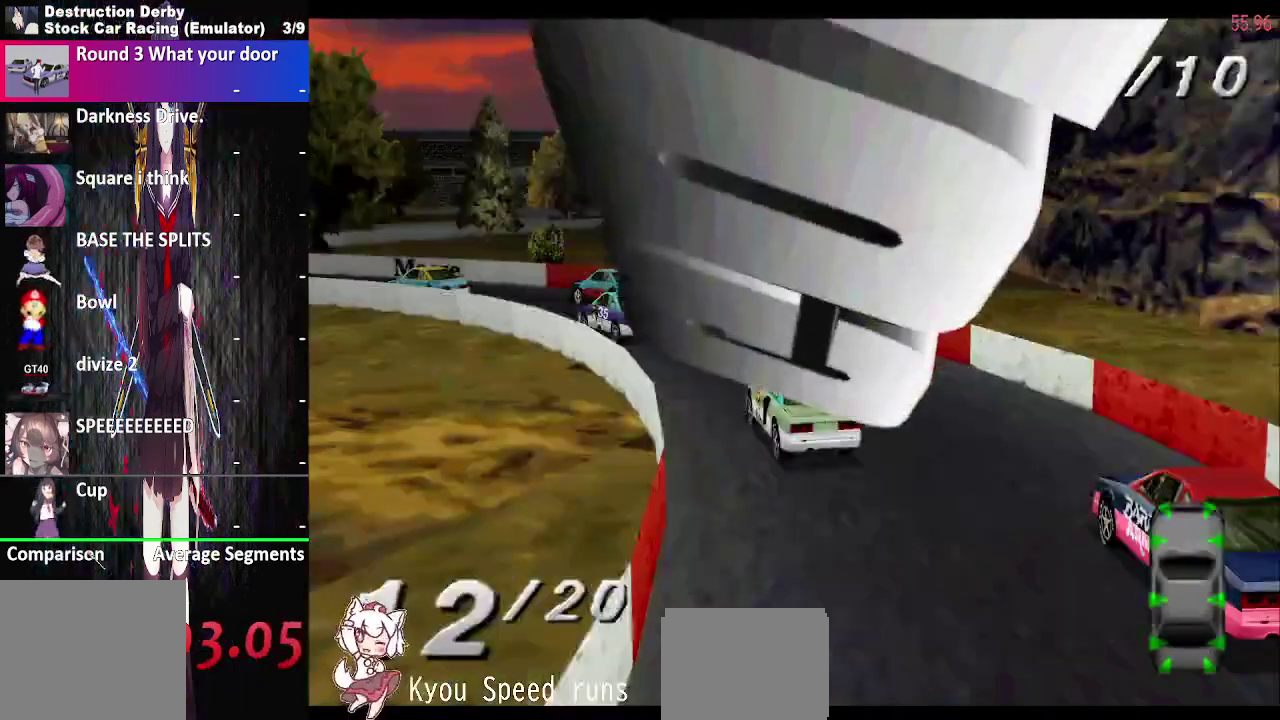
{"buttons": [], "right_stick": "center", "events": [[167, "CROSS", "up"], [283, "CROSS", "down"], [450, "CROSS", "up"]]}
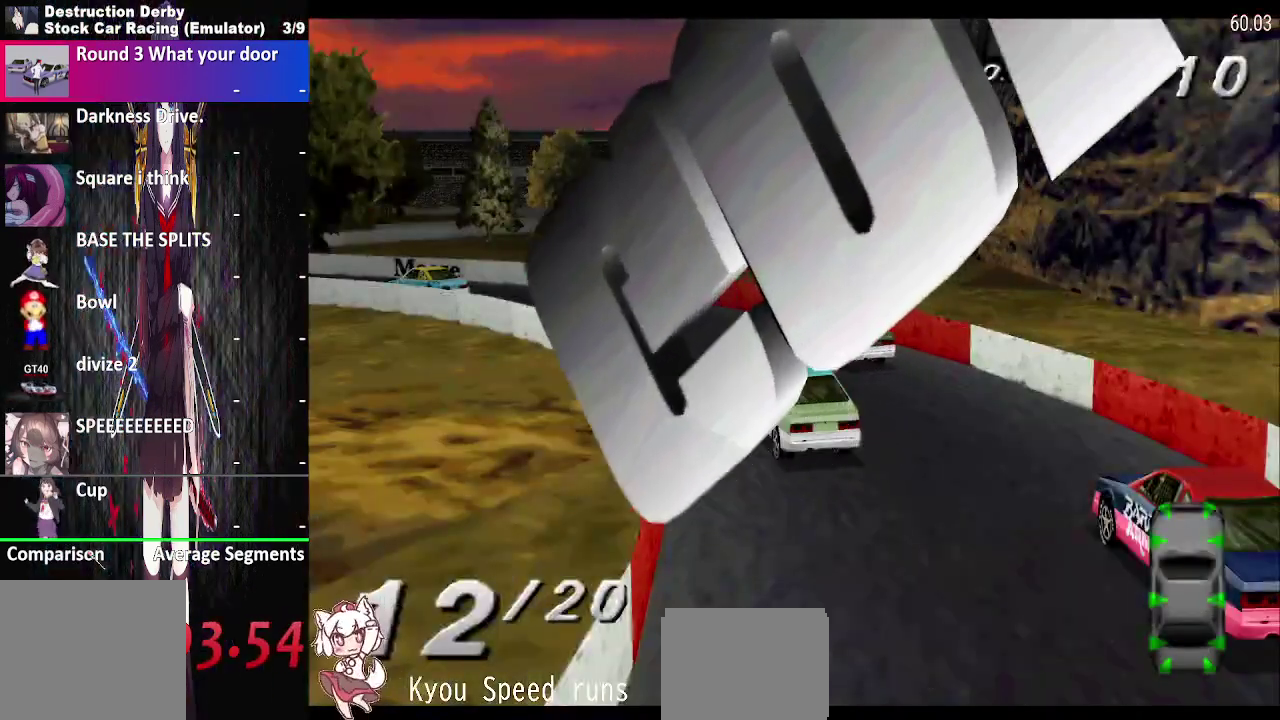
{"buttons": ["CROSS"], "right_stick": "center", "events": [[83, "CROSS", "down"], [250, "CROSS", "up"], [350, "CROSS", "down"]]}
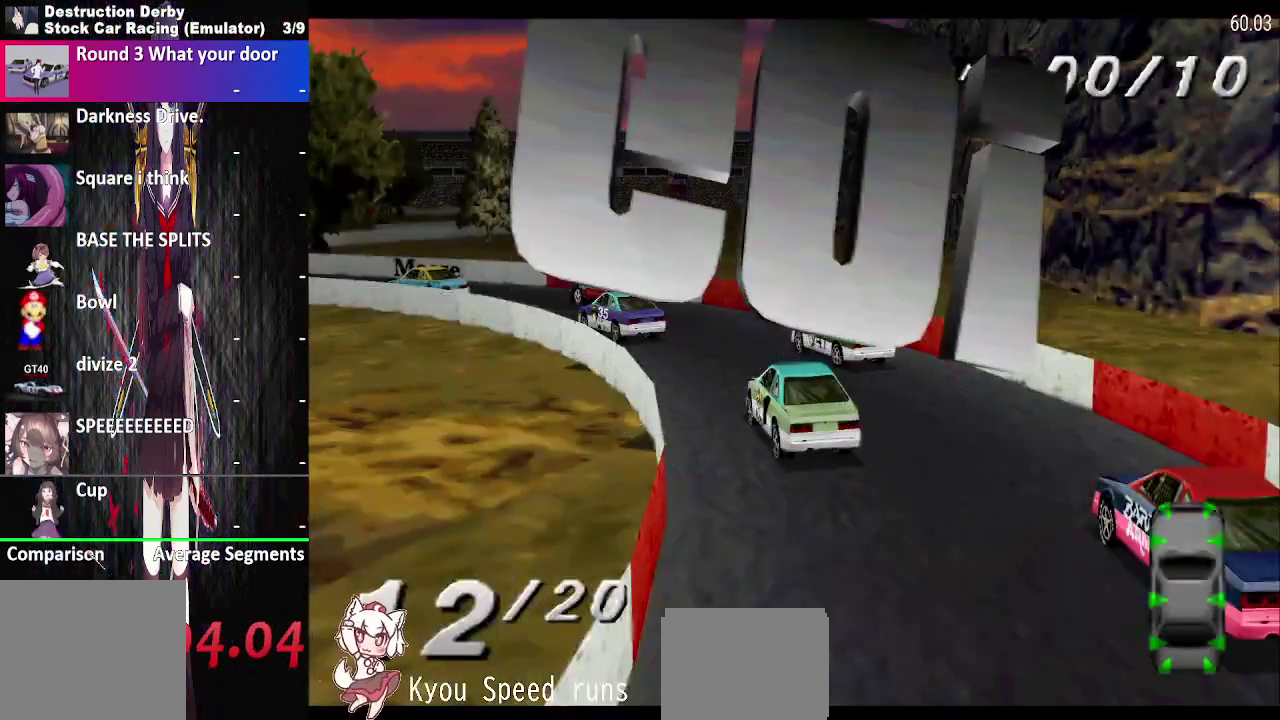
{"buttons": ["CROSS"], "right_stick": "center", "events": [[17, "CROSS", "up"], [133, "CROSS", "down"], [283, "CROSS", "up"], [367, "CROSS", "down"]]}
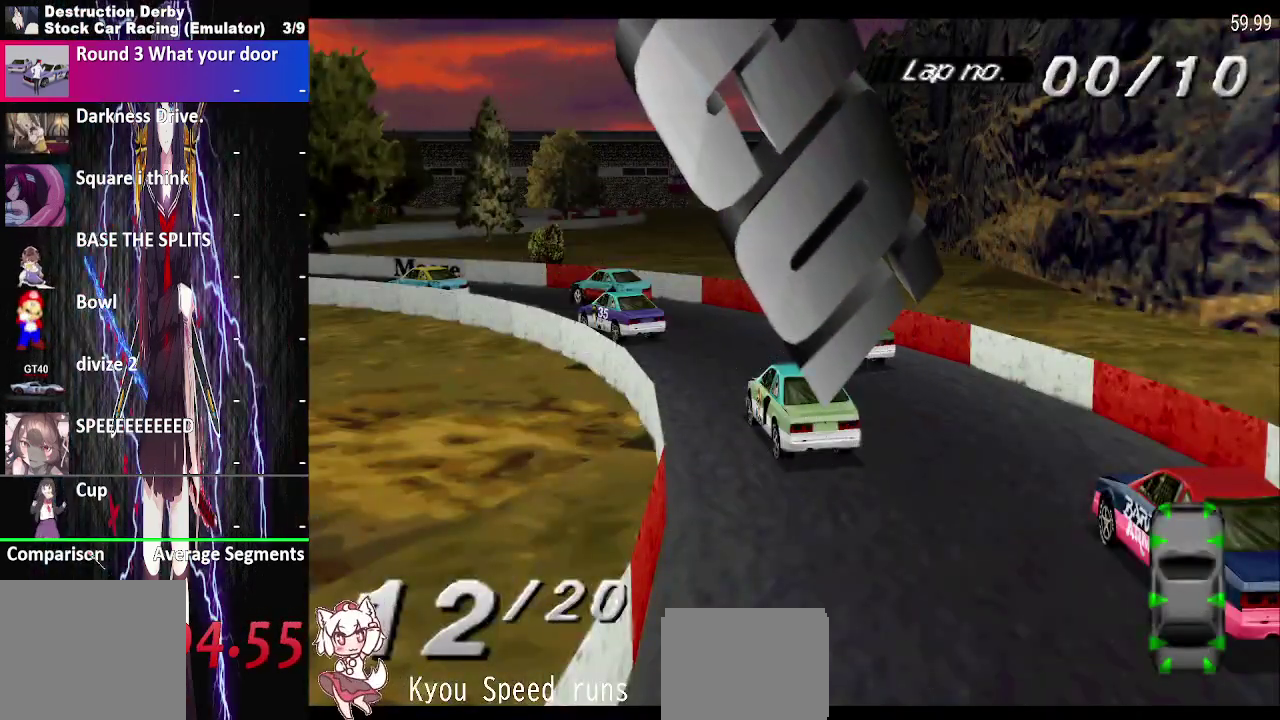
{"buttons": [], "right_stick": "center", "events": [[17, "CROSS", "up"], [133, "CROSS", "down"], [200, "CROSS", "up"]]}
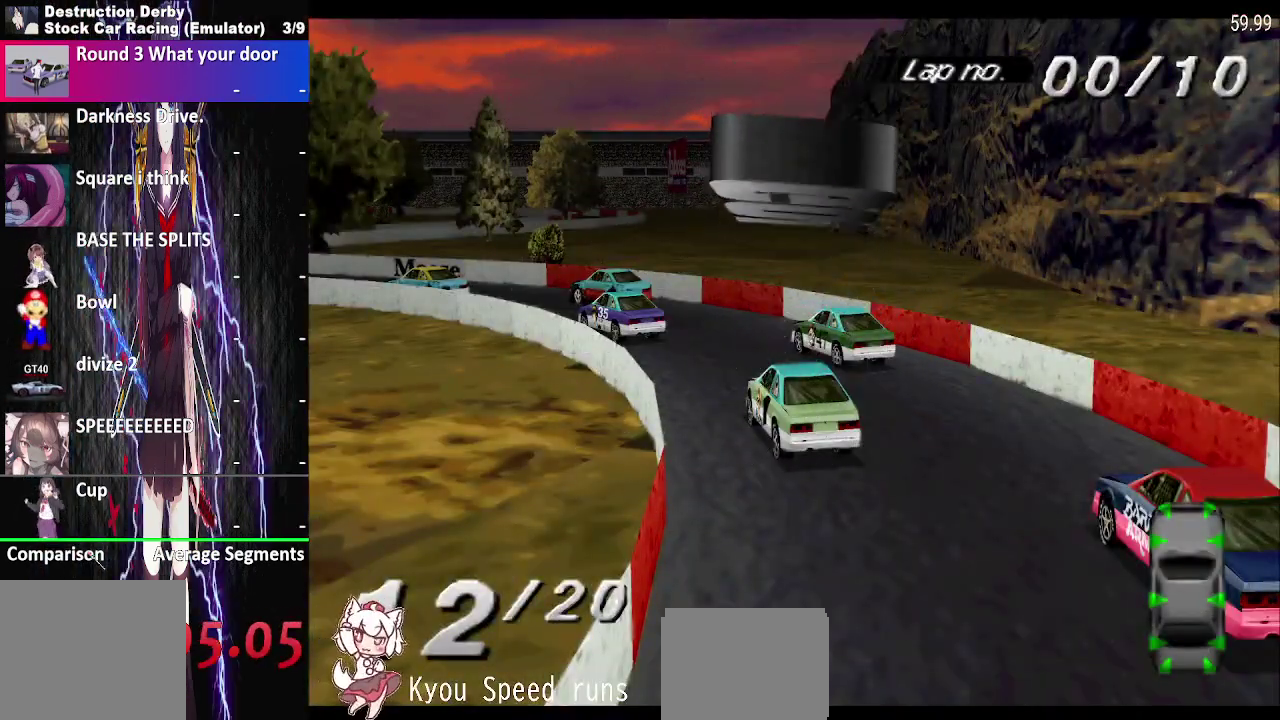
{"buttons": ["CROSS"], "right_stick": "center", "events": [[33, "CROSS", "down"]]}